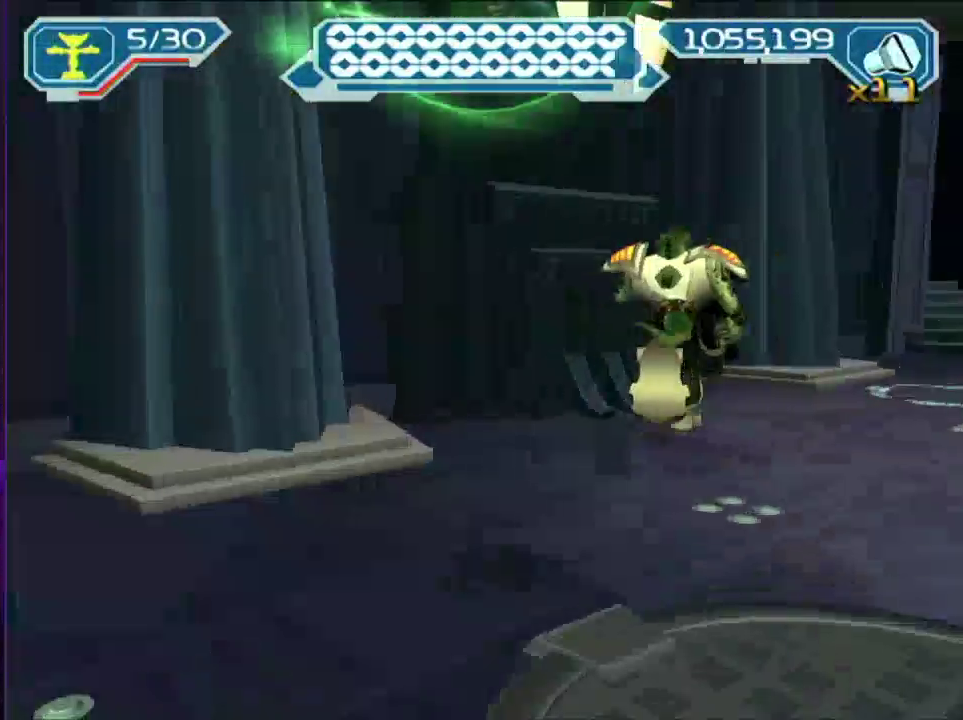
Gameplay with a controller (PlayStation layout); each line is a JSON object with the inputs held at the frame after it. "events" lists button and stick changes between this image and that frame as [ms after this image, input, new state], when the widget could be followed in between. Not read: L3 R3.
{"buttons": ["R2"], "left_stick": "center", "right_stick": "center", "events": [[267, "CROSS", "down"], [367, "CROSS", "up"], [400, "right_stick", "center"], [433, "R2", "down"], [433, "left_stick", "center"]]}
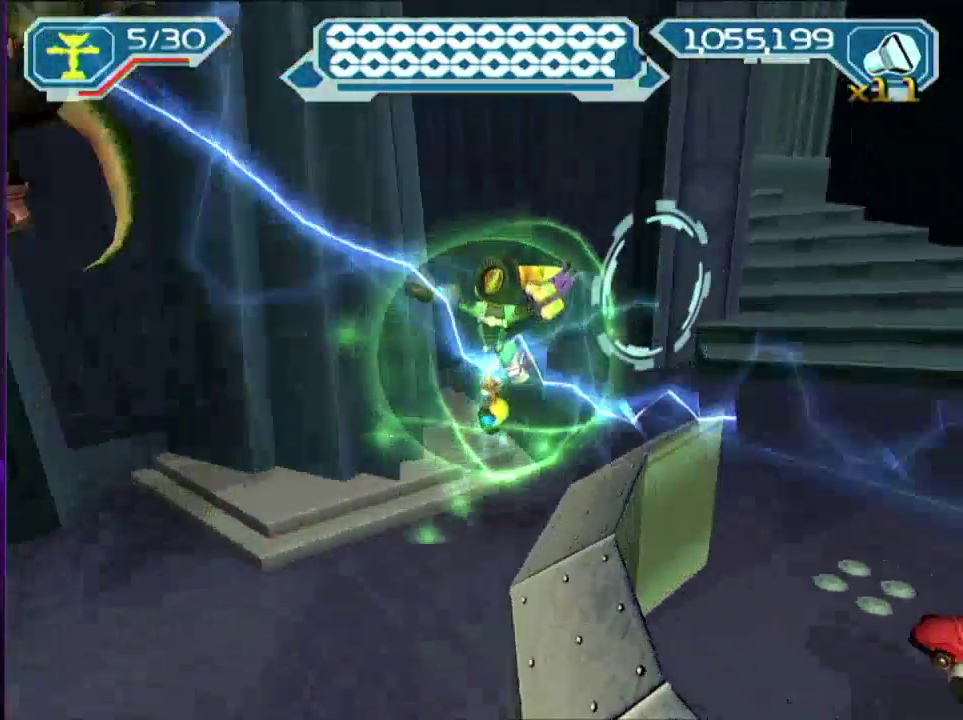
{"buttons": ["R2"], "left_stick": "up-left", "right_stick": "center", "events": [[217, "left_stick", "up"], [400, "left_stick", "up-left"]]}
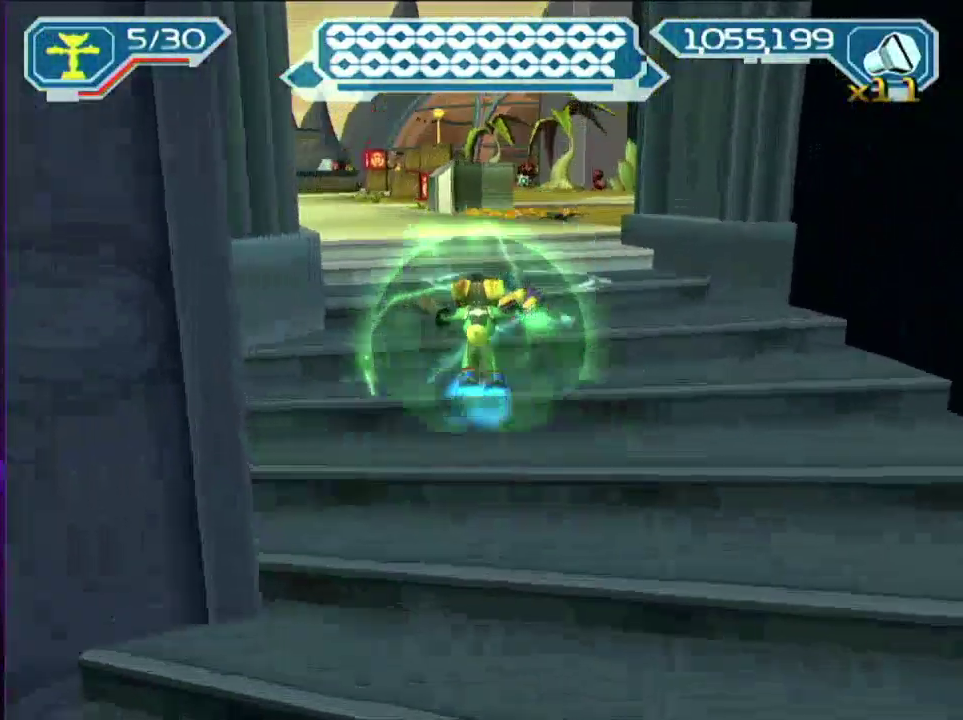
{"buttons": [], "left_stick": "up-right", "right_stick": "center", "events": [[100, "left_stick", "left"], [183, "R2", "up"], [233, "right_stick", "down"], [300, "left_stick", "right"], [350, "right_stick", "center"], [500, "left_stick", "up-right"]]}
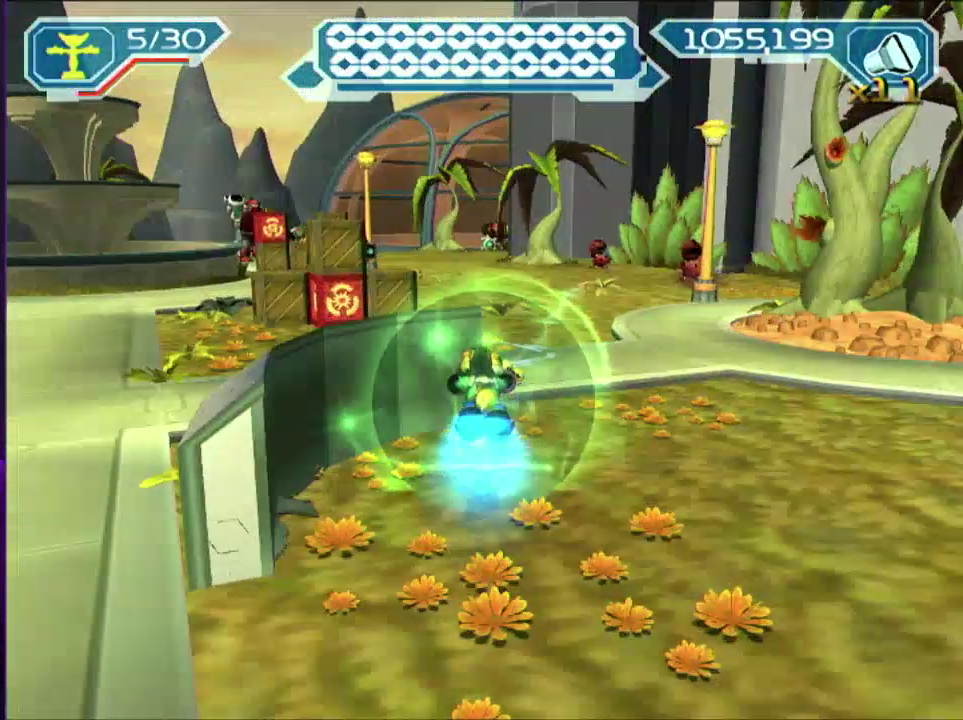
{"buttons": [], "left_stick": "up-right", "right_stick": "left", "events": [[100, "left_stick", "up"], [183, "left_stick", "left"], [300, "left_stick", "center"], [450, "right_stick", "left"], [483, "left_stick", "up-right"]]}
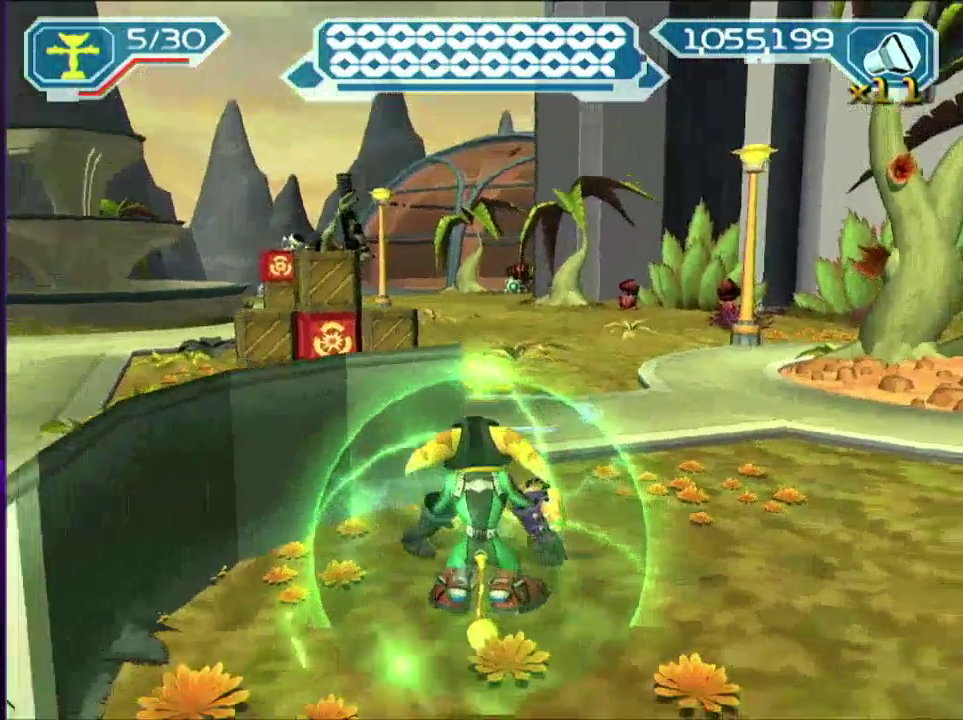
{"buttons": ["R2"], "left_stick": "up-right", "right_stick": "center", "events": [[17, "R2", "down"], [17, "right_stick", "center"]]}
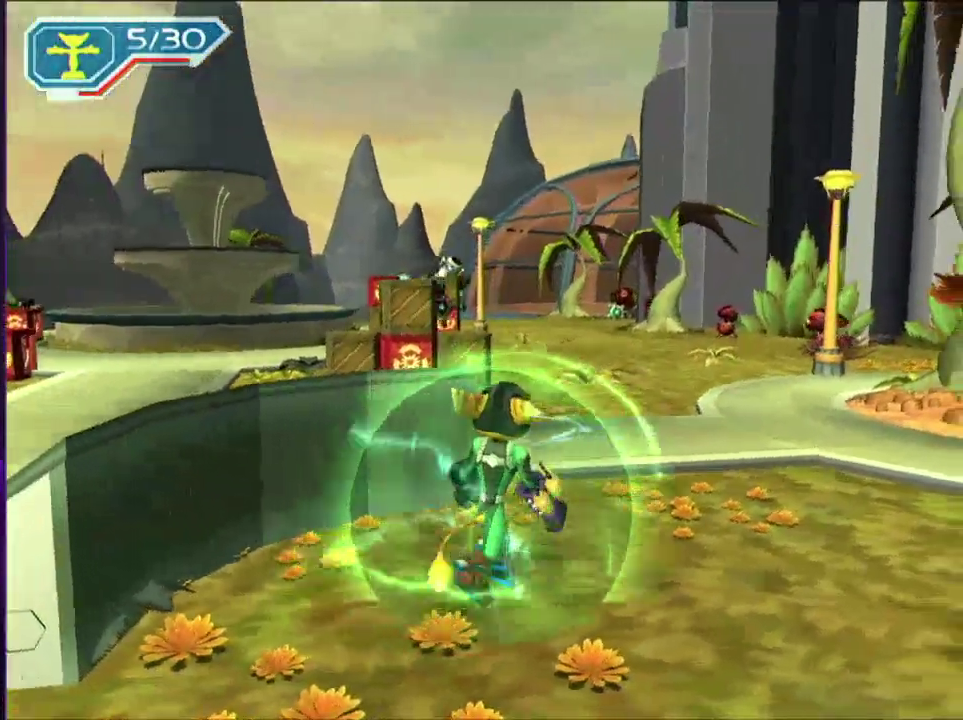
{"buttons": ["R2"], "left_stick": "up-left", "right_stick": "center", "events": [[150, "left_stick", "up"], [233, "left_stick", "up-left"]]}
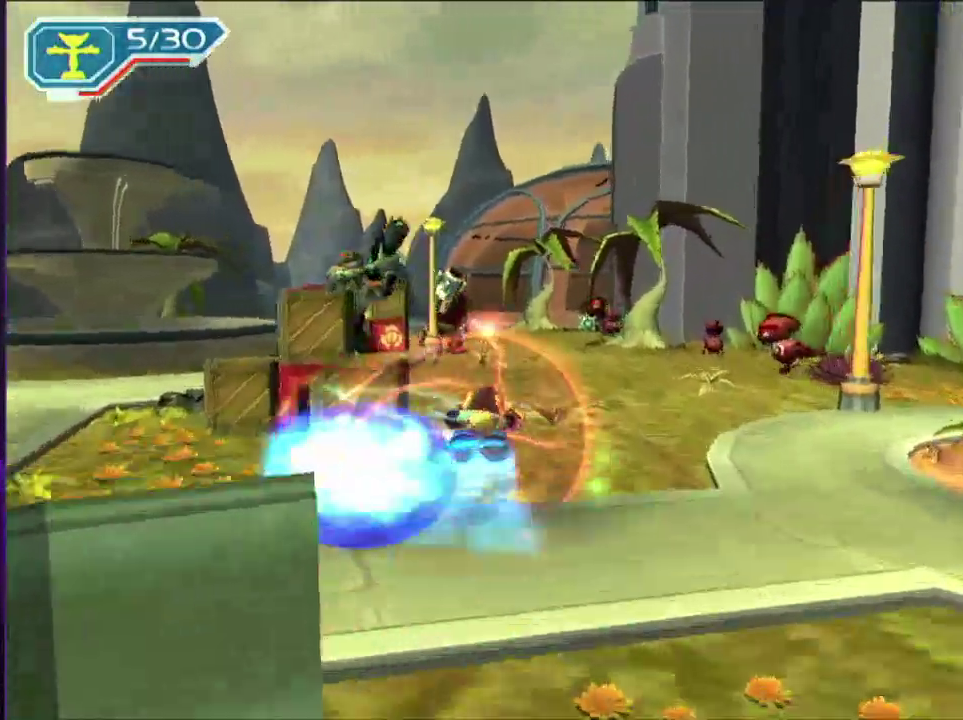
{"buttons": ["CIRCLE", "SQUARE"], "left_stick": "up", "right_stick": "center", "events": [[17, "R2", "up"], [183, "left_stick", "left"], [317, "left_stick", "up-left"], [433, "left_stick", "up"], [467, "CIRCLE", "down"], [467, "SQUARE", "down"]]}
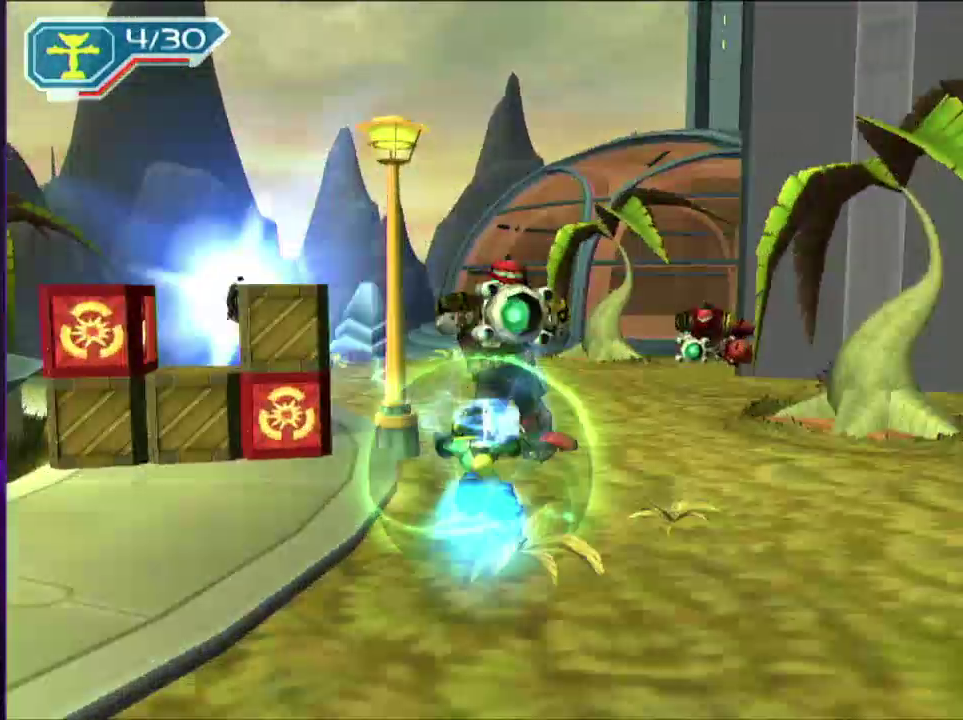
{"buttons": ["R2"], "left_stick": "up", "right_stick": "center", "events": [[100, "CIRCLE", "up"], [100, "SQUARE", "up"], [267, "R2", "down"], [267, "right_stick", "right"], [467, "right_stick", "center"]]}
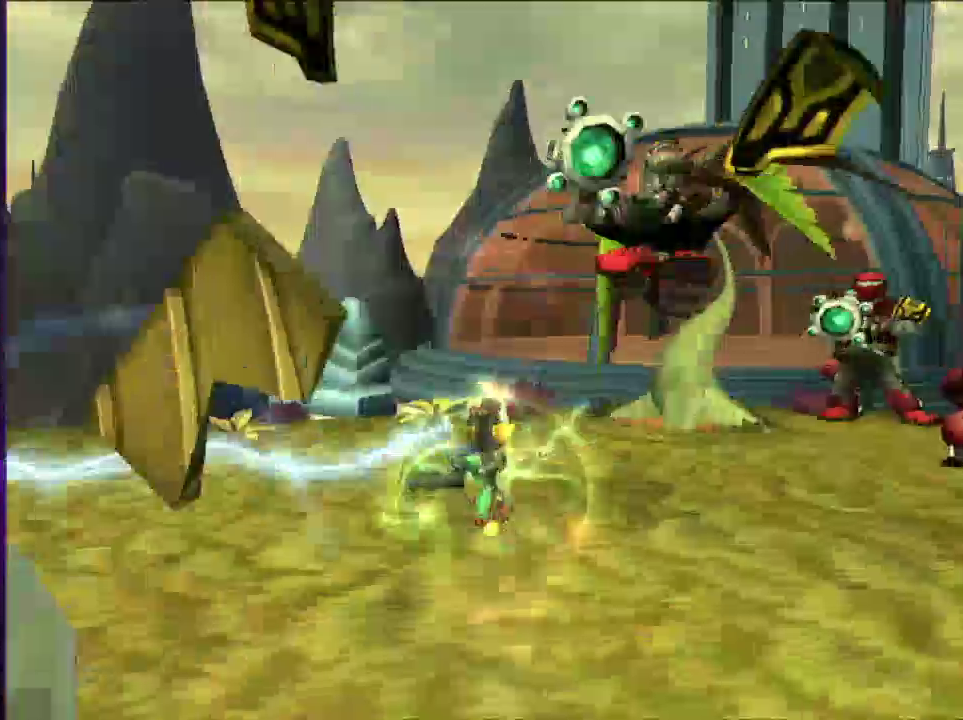
{"buttons": ["R2"], "left_stick": "up", "right_stick": "center", "events": [[67, "CIRCLE", "down"], [150, "CIRCLE", "up"], [150, "left_stick", "up-left"], [250, "left_stick", "up"], [250, "right_stick", "right"], [350, "right_stick", "center"]]}
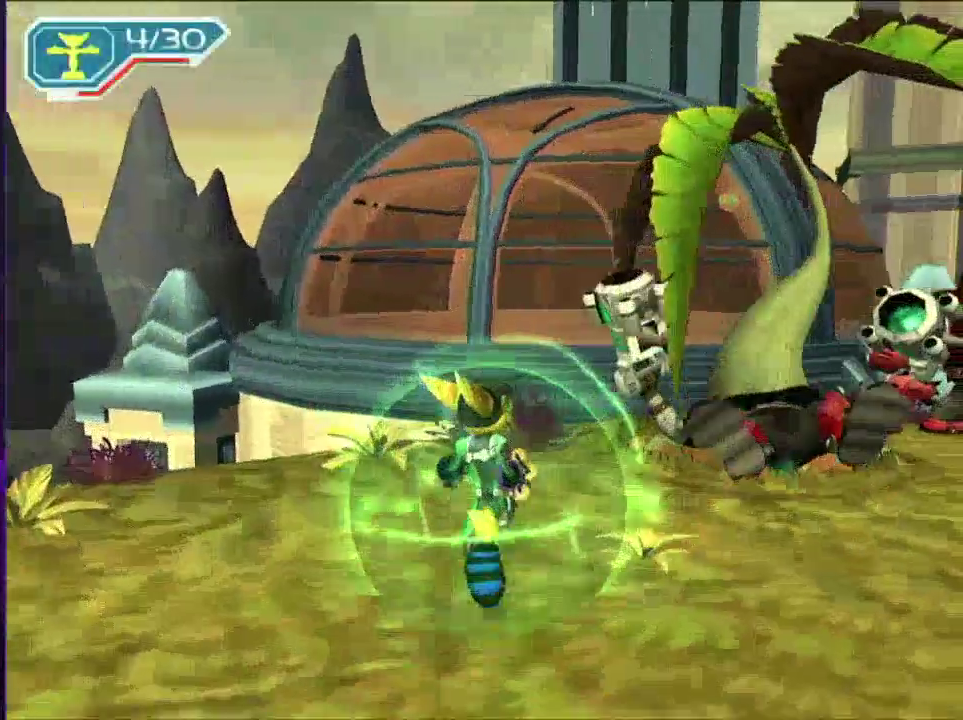
{"buttons": ["R2"], "left_stick": "up-right", "right_stick": "center", "events": [[350, "left_stick", "up-right"]]}
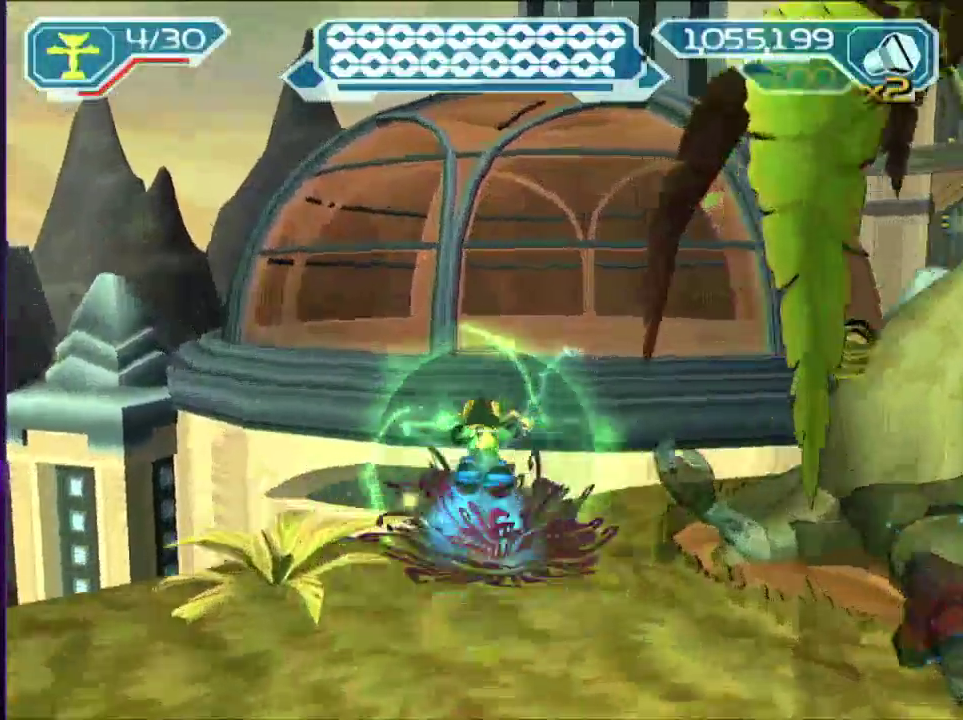
{"buttons": [], "left_stick": "up", "right_stick": "center", "events": [[17, "R2", "up"], [150, "left_stick", "up"]]}
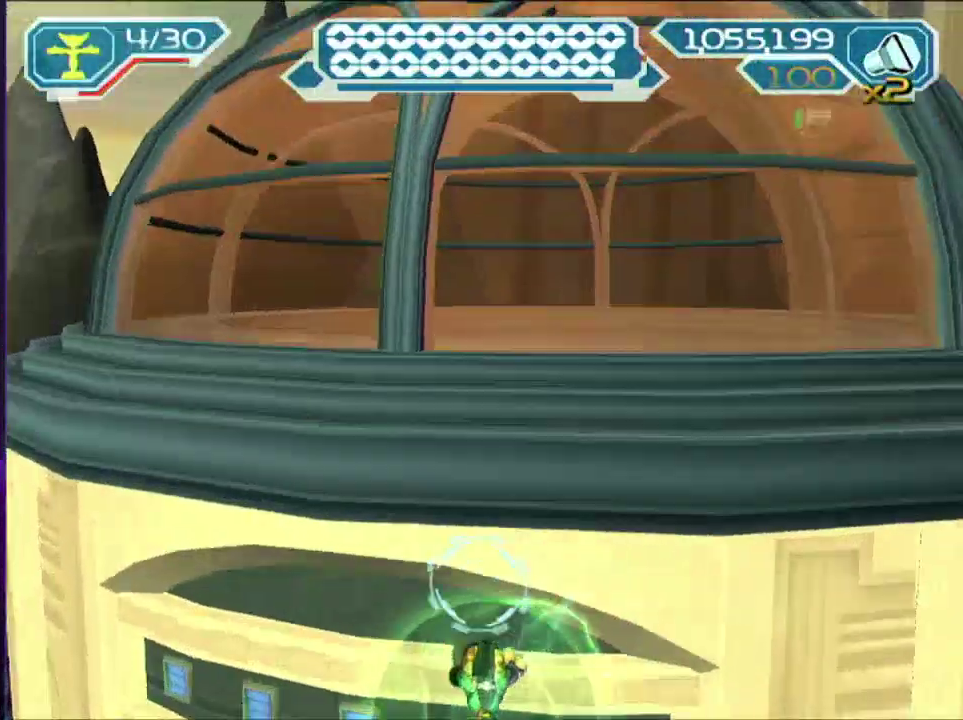
{"buttons": [], "left_stick": "center", "right_stick": "center", "events": [[17, "CIRCLE", "down"], [17, "left_stick", "center"], [183, "CIRCLE", "up"]]}
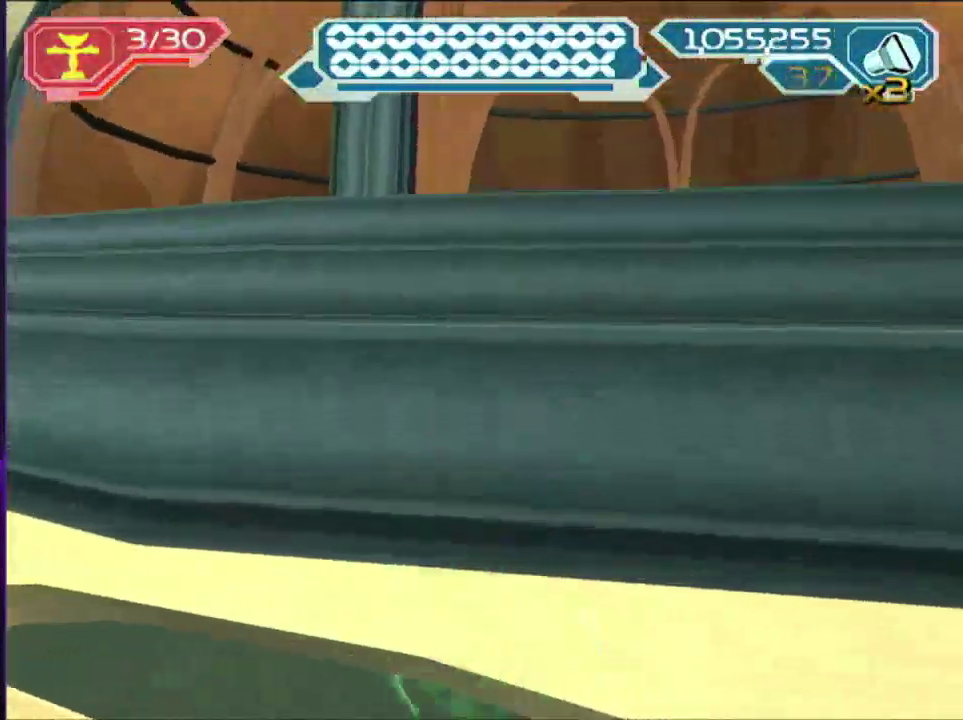
{"buttons": [], "left_stick": "center", "right_stick": "center", "events": []}
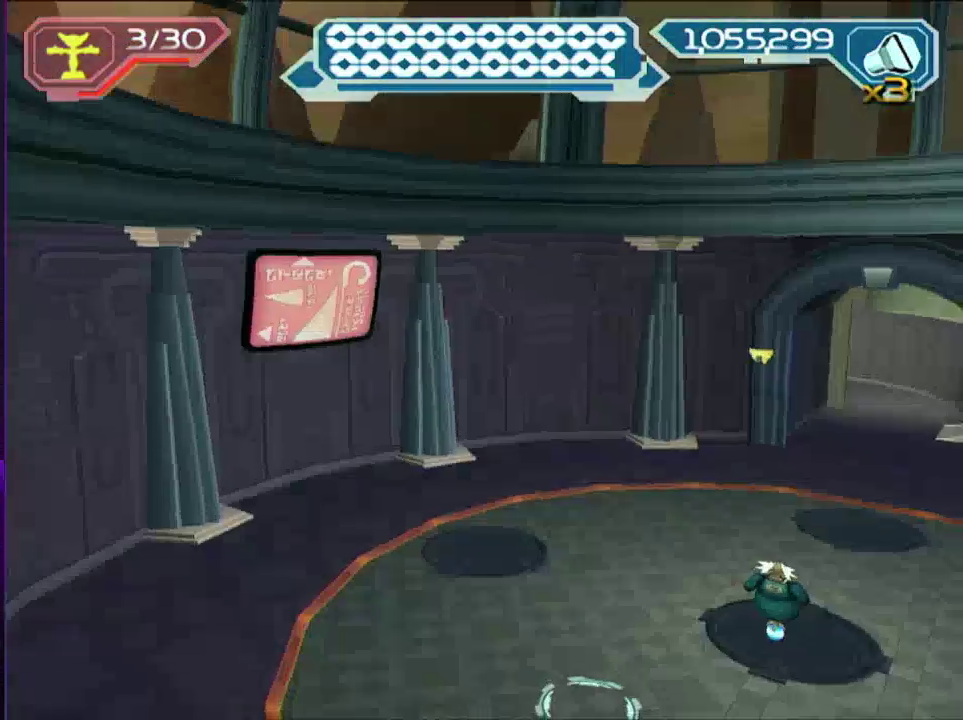
{"buttons": ["START"], "left_stick": "center", "right_stick": "center", "events": [[250, "START", "down"]]}
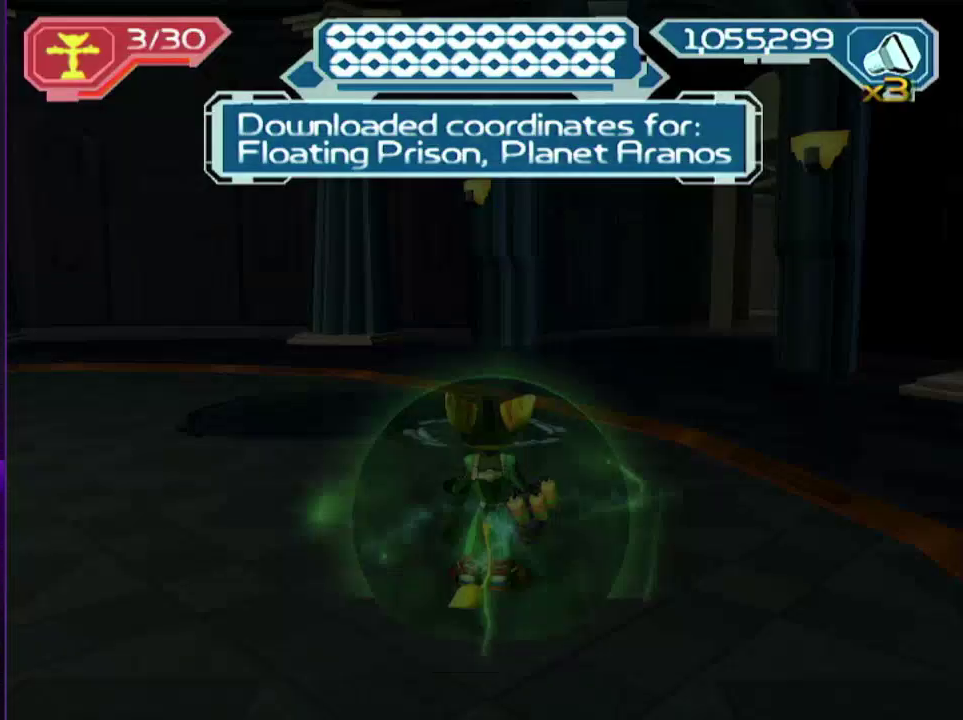
{"buttons": [], "left_stick": "center", "right_stick": "center", "events": [[300, "START", "up"]]}